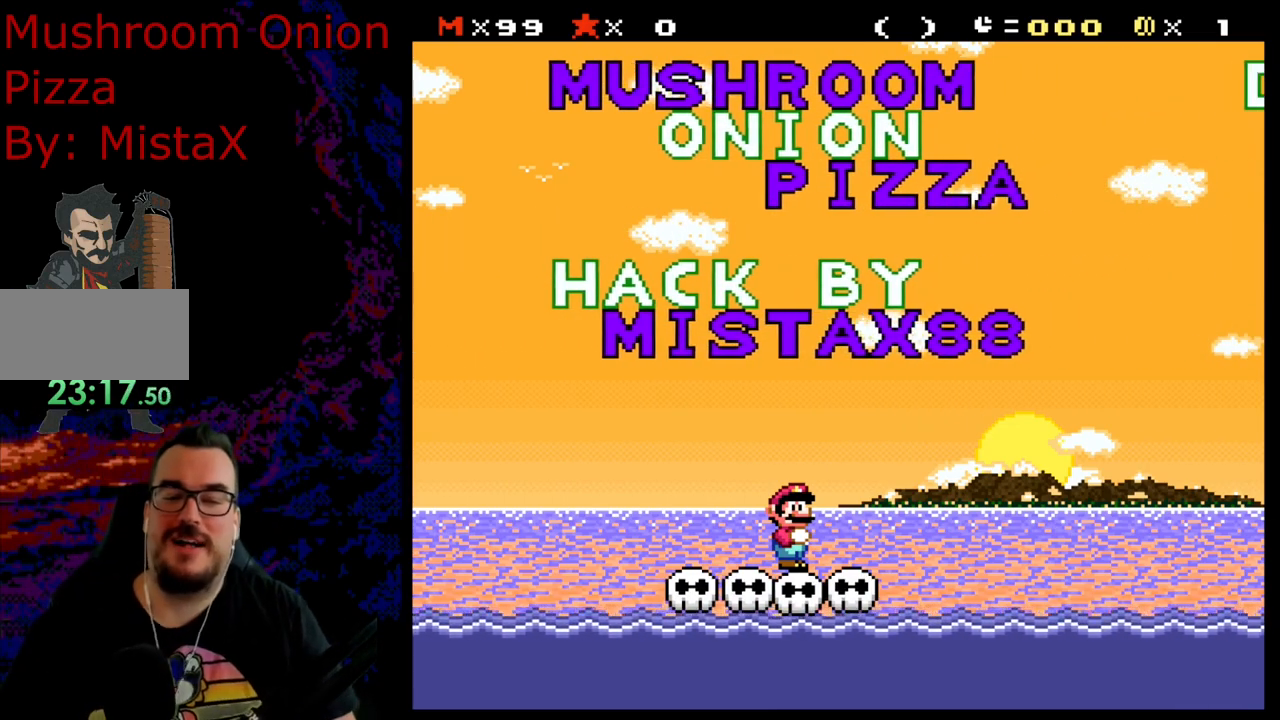
Gameplay with a controller (Nintendo layout); each line is a JSON object with the inputs held at the frame after it. "events" lists button and stick changes between this image and that frame as [ms after this image, input, new state], when the widget could be followed in between. Not read: L3 R3.
{"buttons": ["DPAD_UP"], "events": [[217, "DPAD_UP", "down"]]}
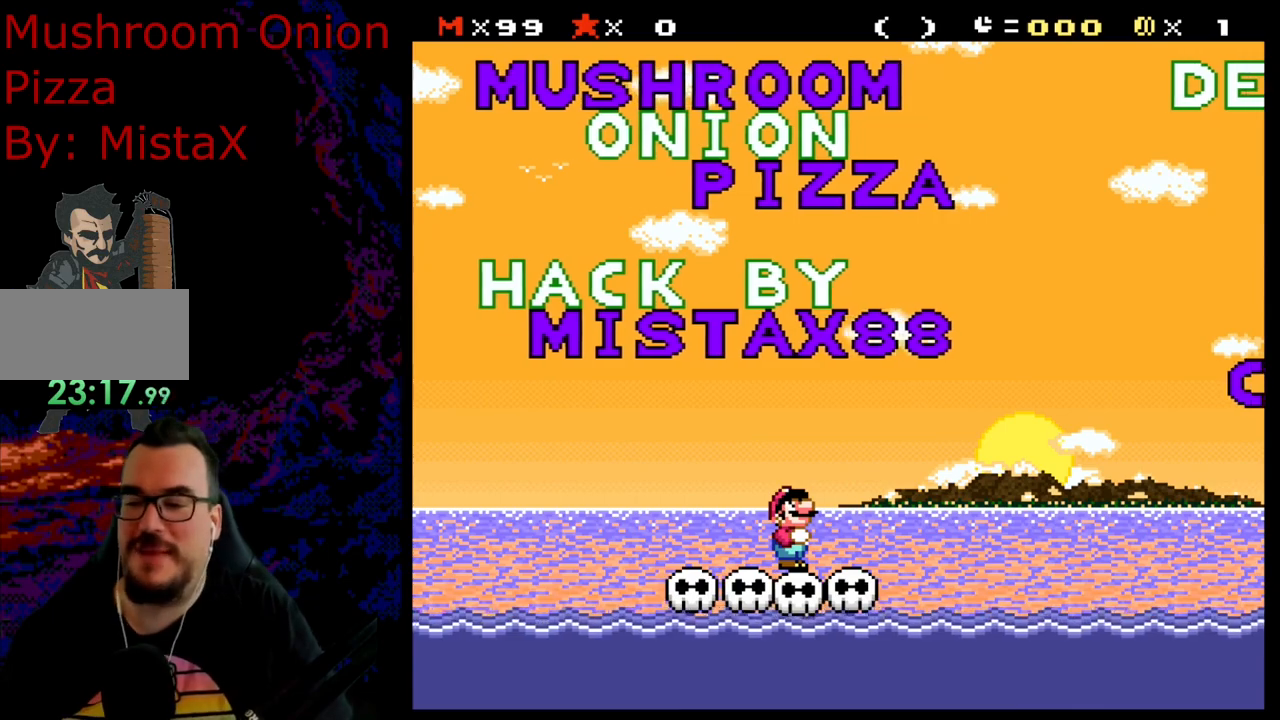
{"buttons": ["DPAD_UP"], "events": []}
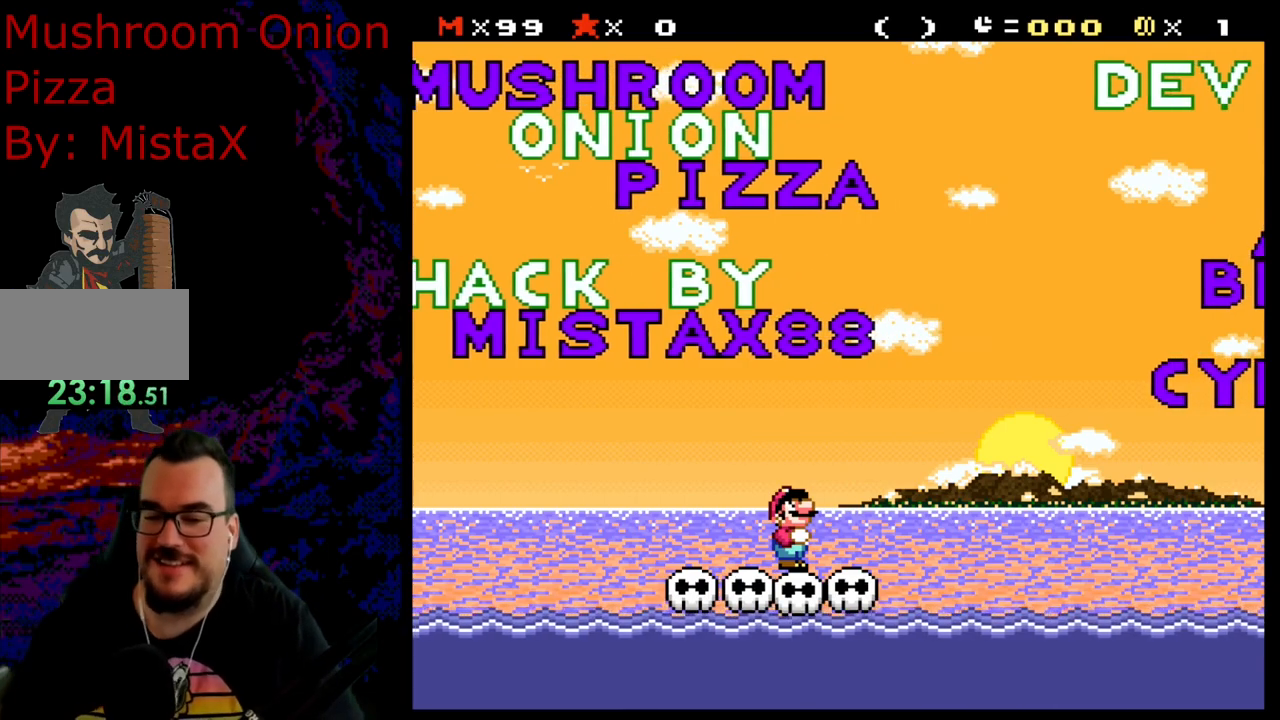
{"buttons": [], "events": [[300, "DPAD_UP", "up"]]}
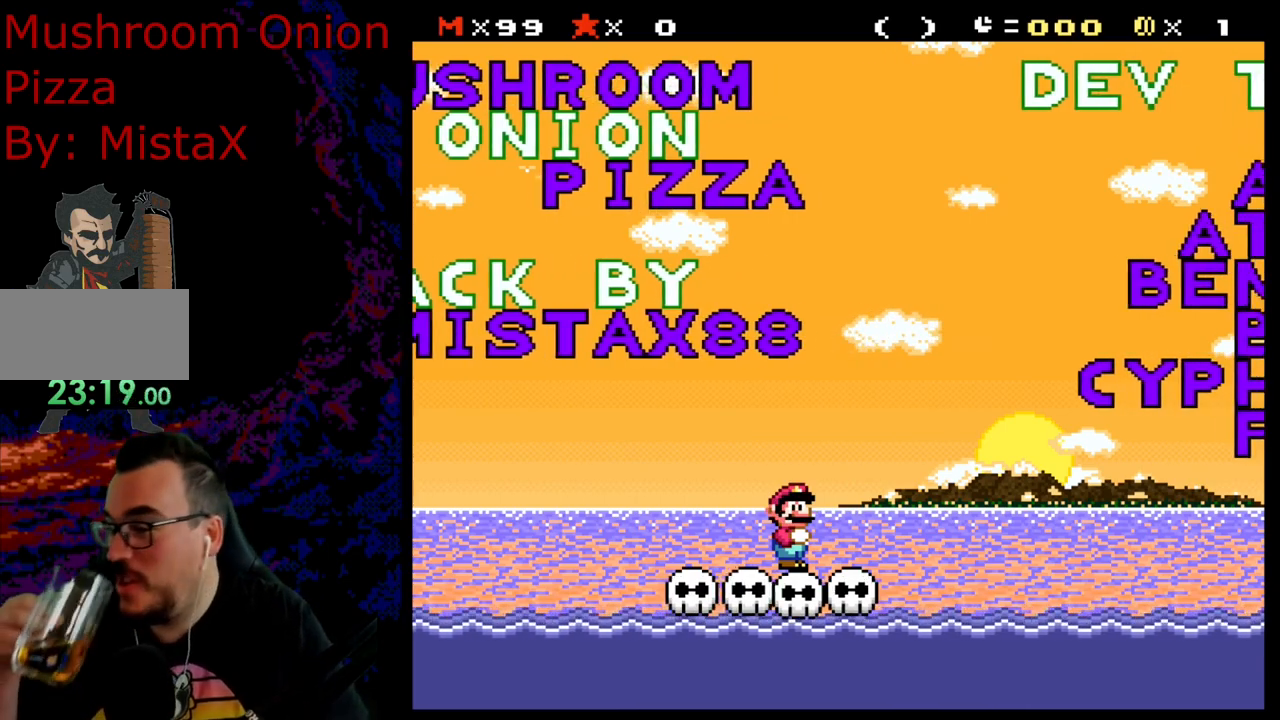
{"buttons": [], "events": []}
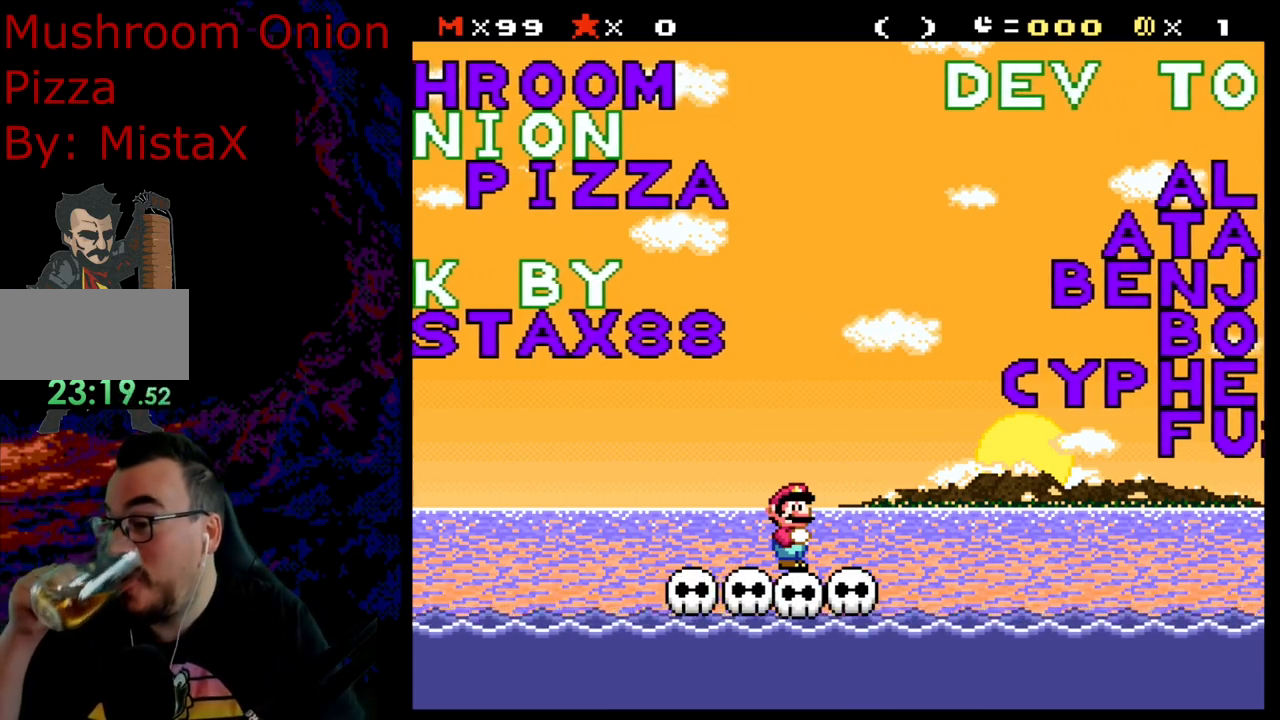
{"buttons": [], "events": []}
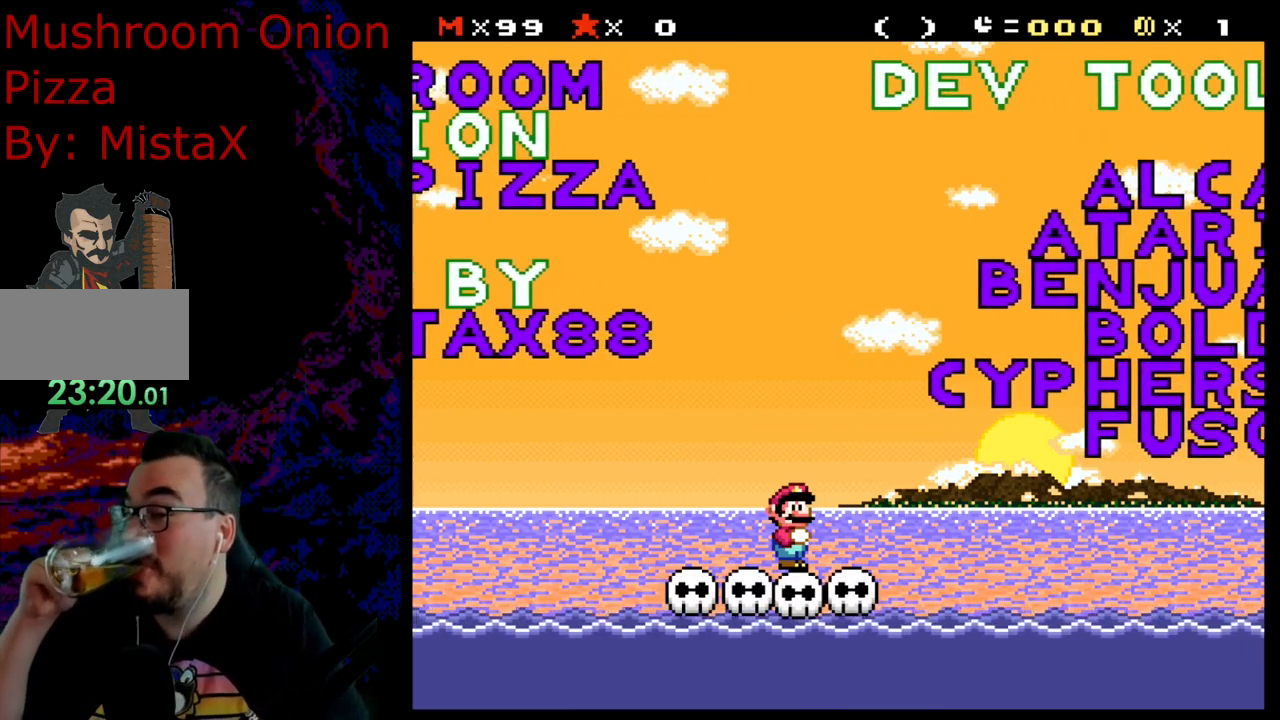
{"buttons": [], "events": []}
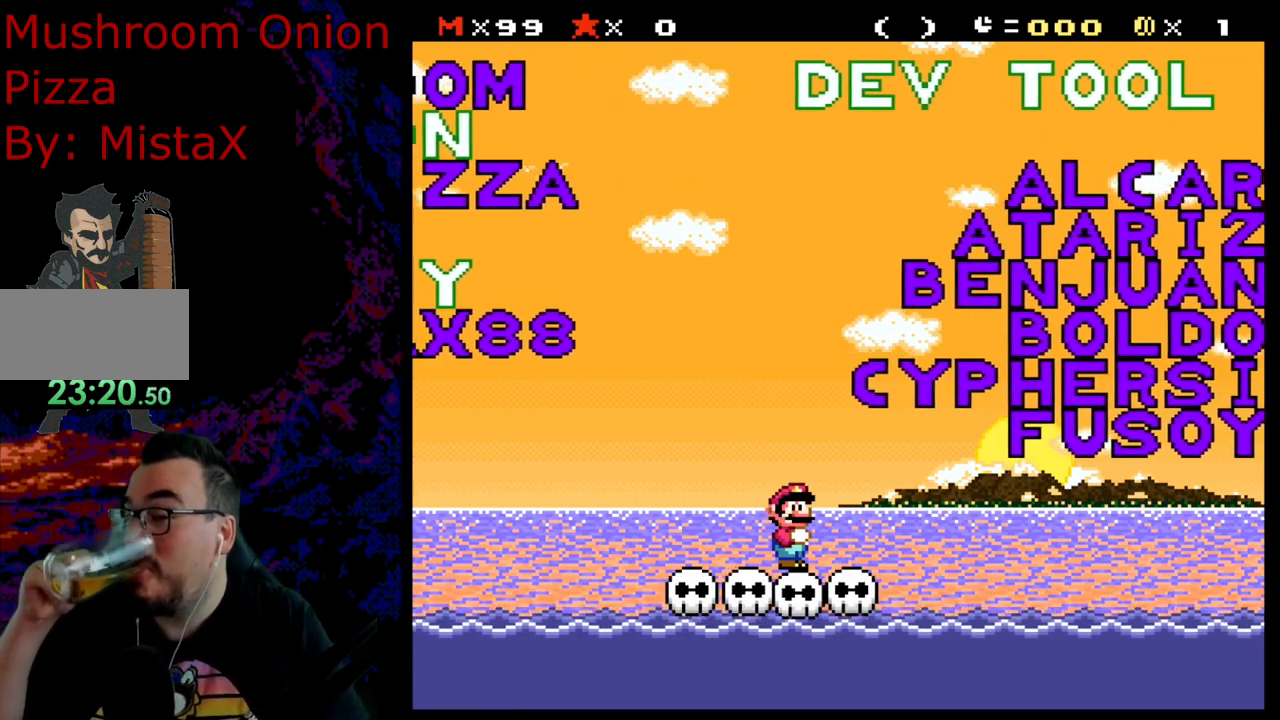
{"buttons": [], "events": []}
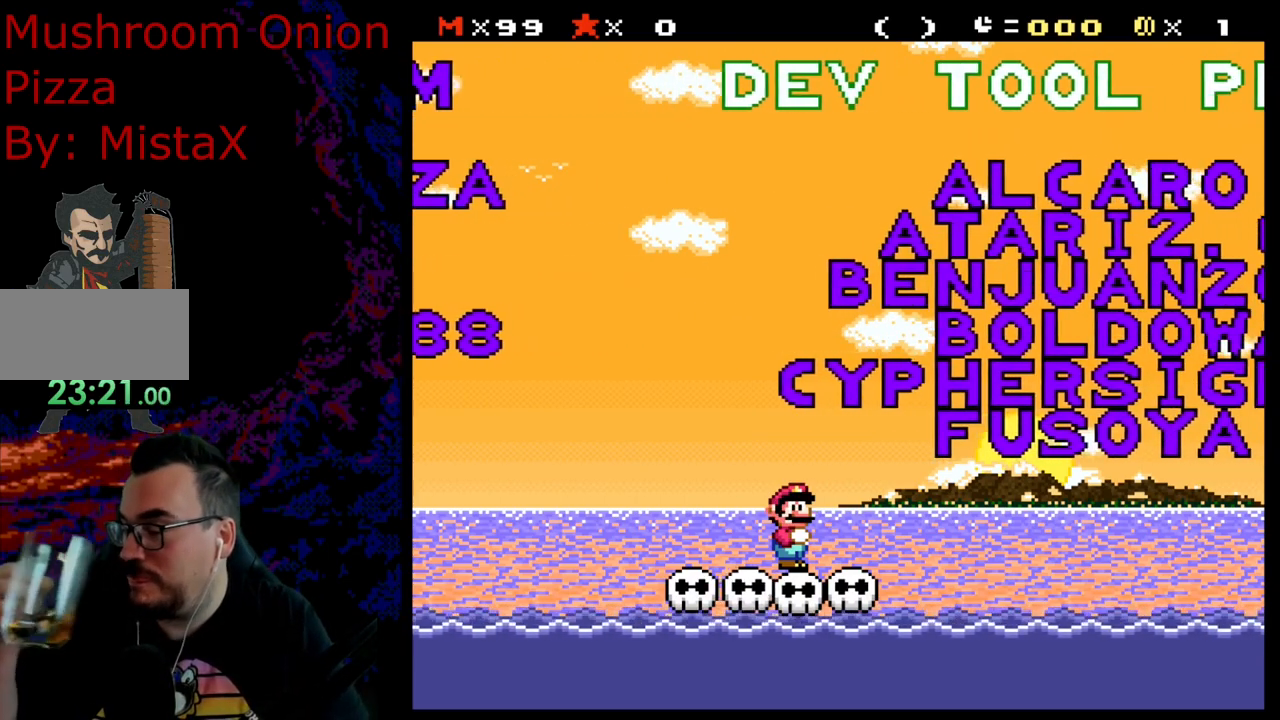
{"buttons": [], "events": []}
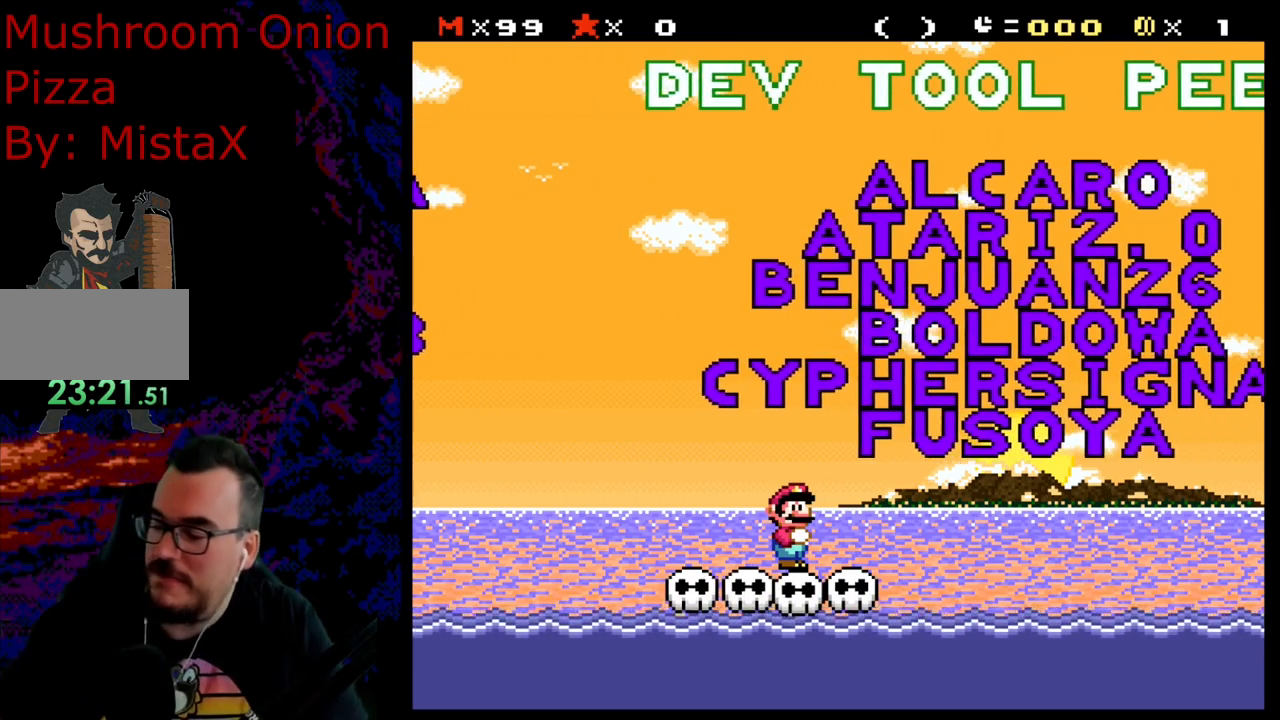
{"buttons": [], "events": []}
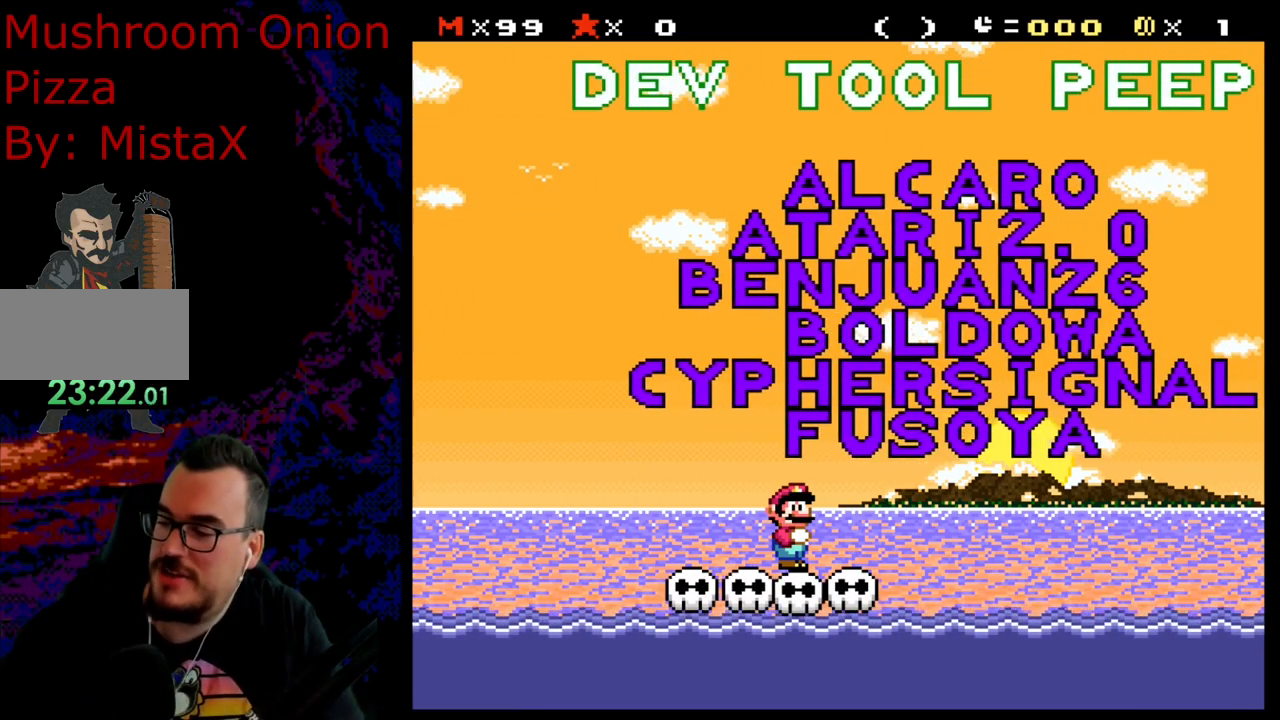
{"buttons": [], "events": []}
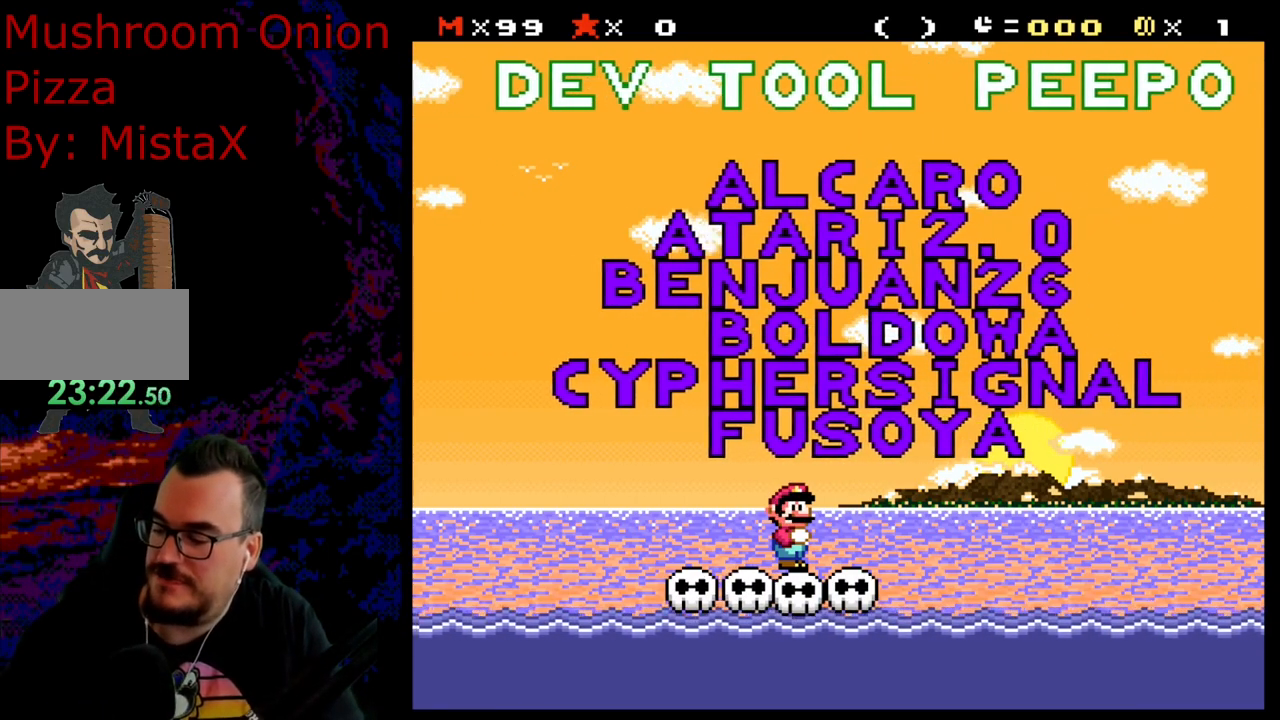
{"buttons": [], "events": [[33, "DPAD_DOWN", "down"], [33, "DPAD_UP", "down"], [33, "SELECT", "down"], [33, "Y", "down"], [50, "DPAD_DOWN", "up"], [50, "DPAD_UP", "up"], [50, "SELECT", "up"], [50, "Y", "up"]]}